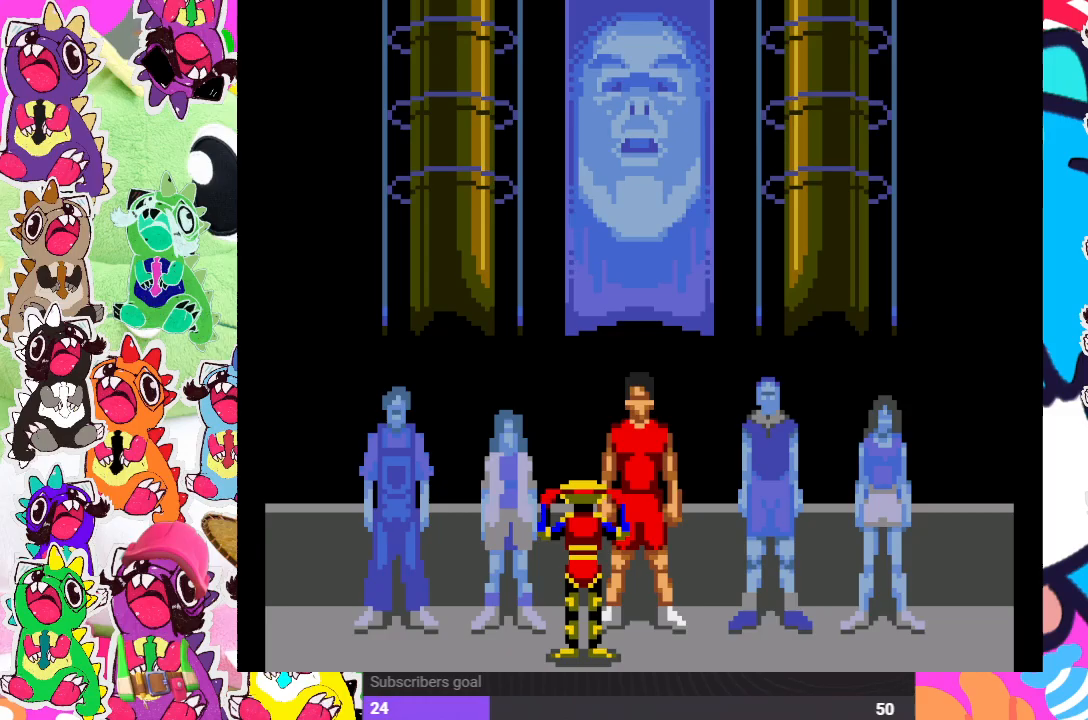
Gameplay with a controller (PlayStation layout); each line is a JSON object with the inputs held at the frame after it. "events" lists button and stick changes between this image and that frame as [ms after this image, input, new state], when the widget could be followed in between. Not read: L3 R3.
{"buttons": [], "left_stick": "center", "right_stick": "center", "events": [[267, "DPAD_LEFT", "down"], [500, "DPAD_LEFT", "up"]]}
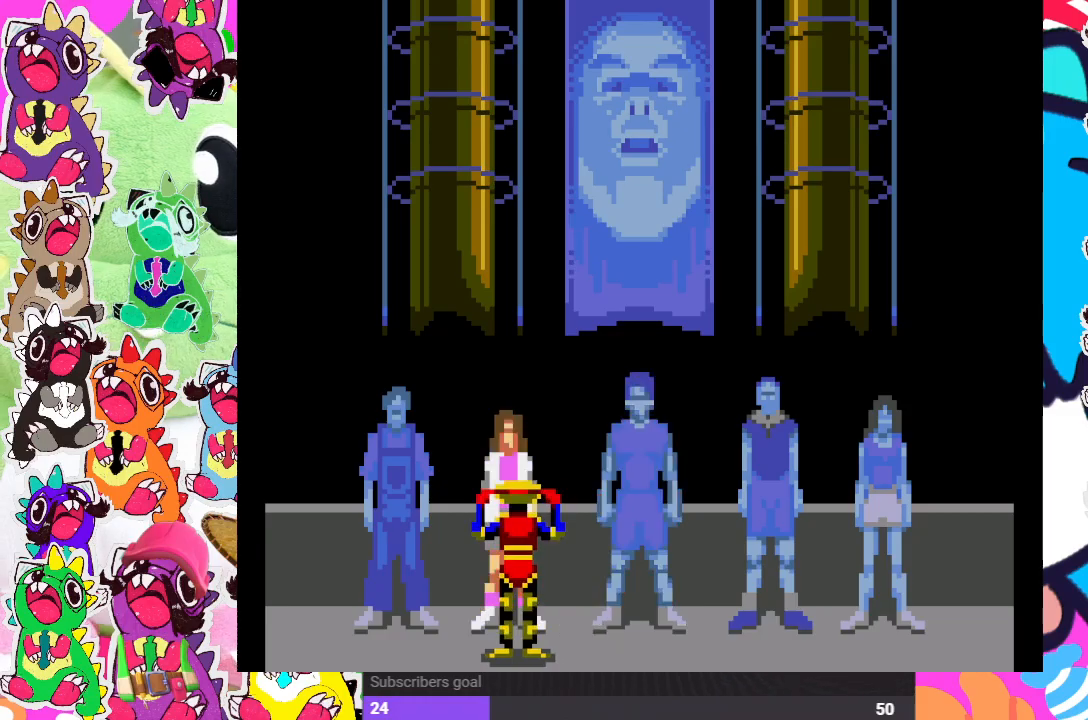
{"buttons": [], "left_stick": "center", "right_stick": "center", "events": [[333, "CROSS", "down"], [500, "CROSS", "up"]]}
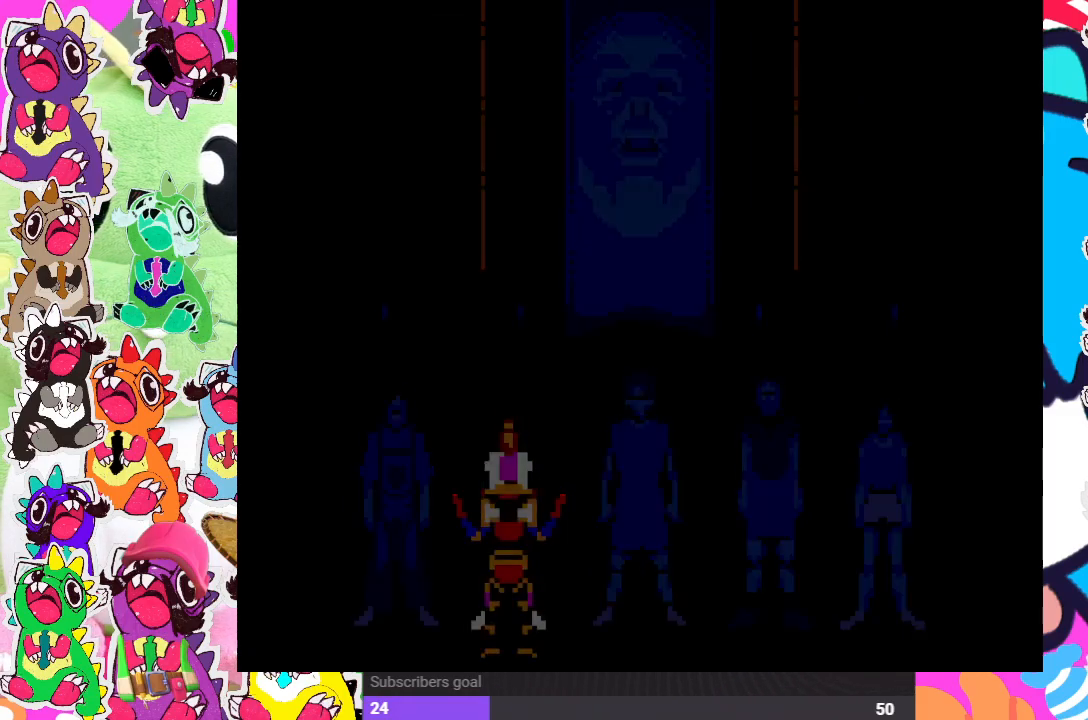
{"buttons": [], "left_stick": "center", "right_stick": "center", "events": []}
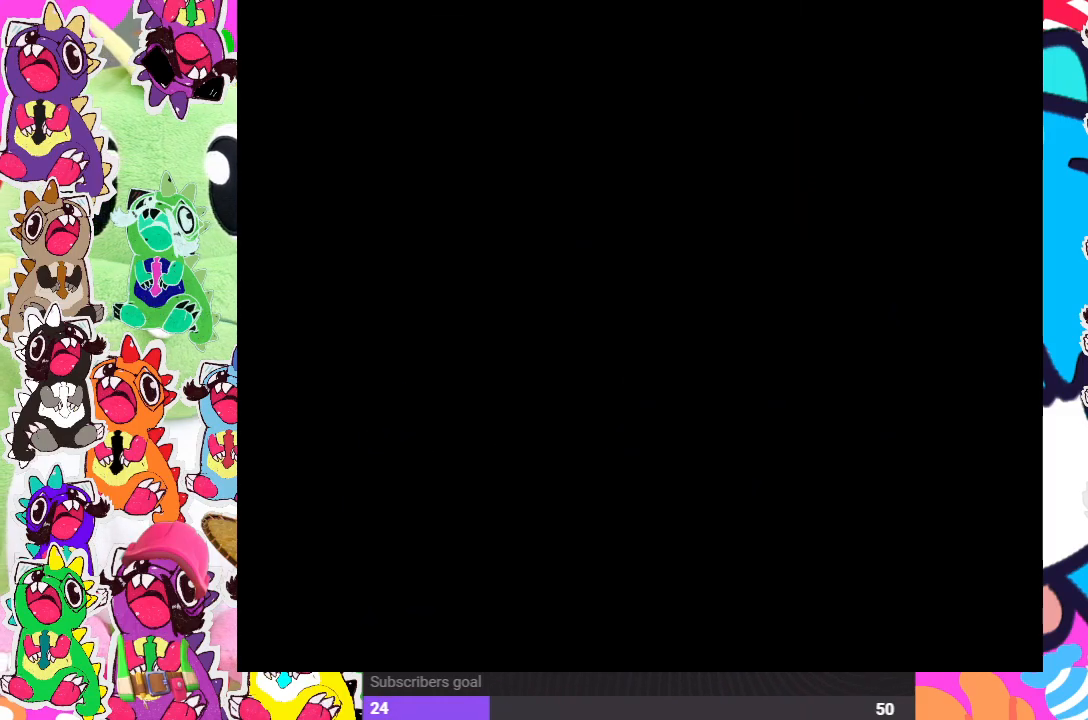
{"buttons": [], "left_stick": "center", "right_stick": "center", "events": []}
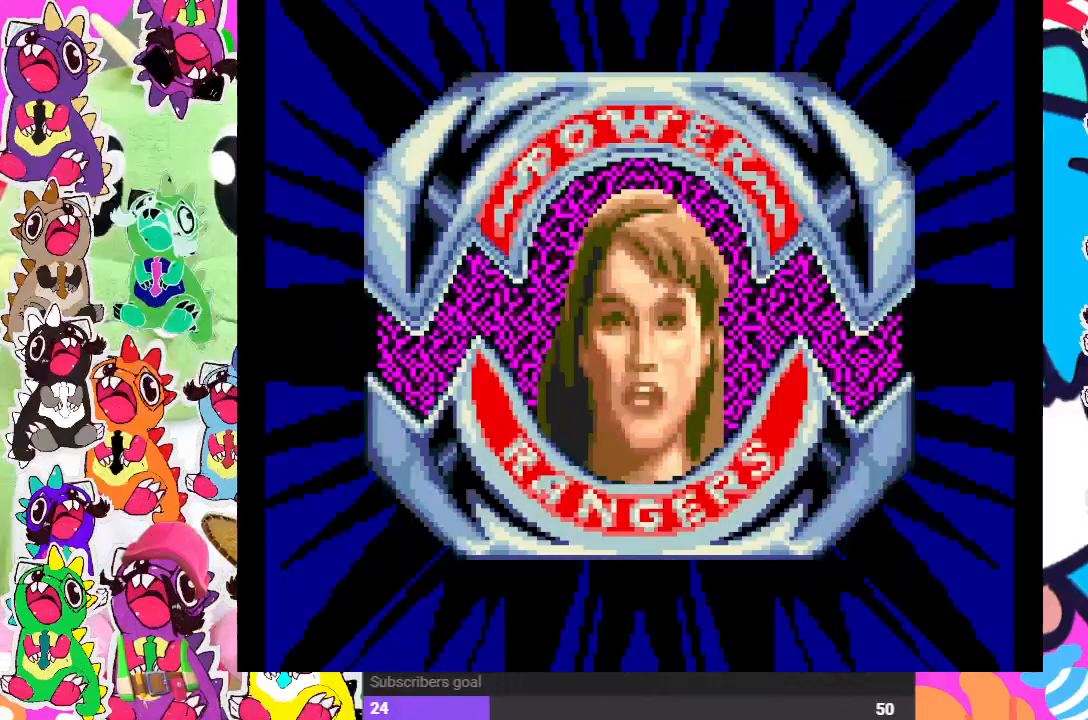
{"buttons": [], "left_stick": "center", "right_stick": "center", "events": []}
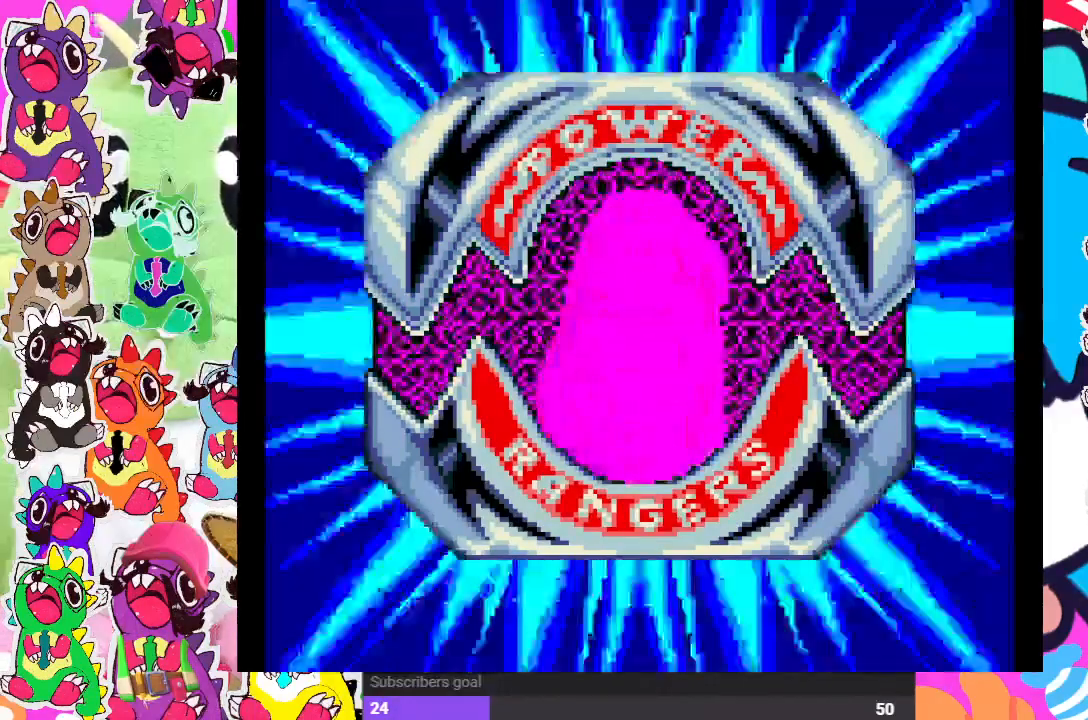
{"buttons": [], "left_stick": "center", "right_stick": "center", "events": []}
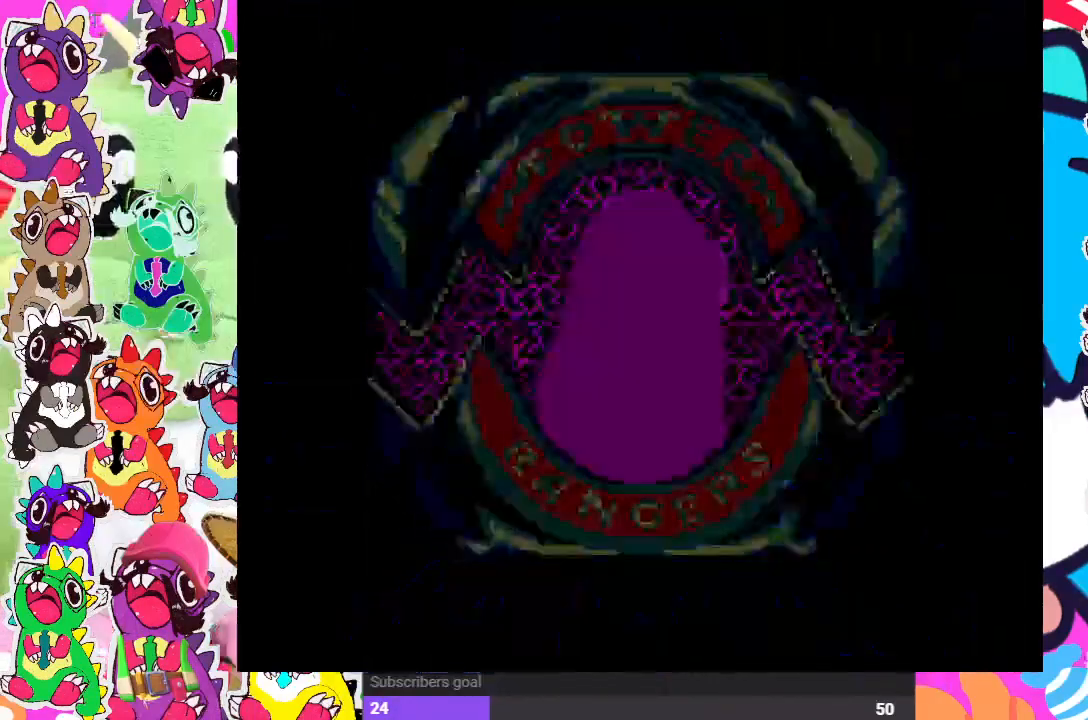
{"buttons": [], "left_stick": "center", "right_stick": "center", "events": []}
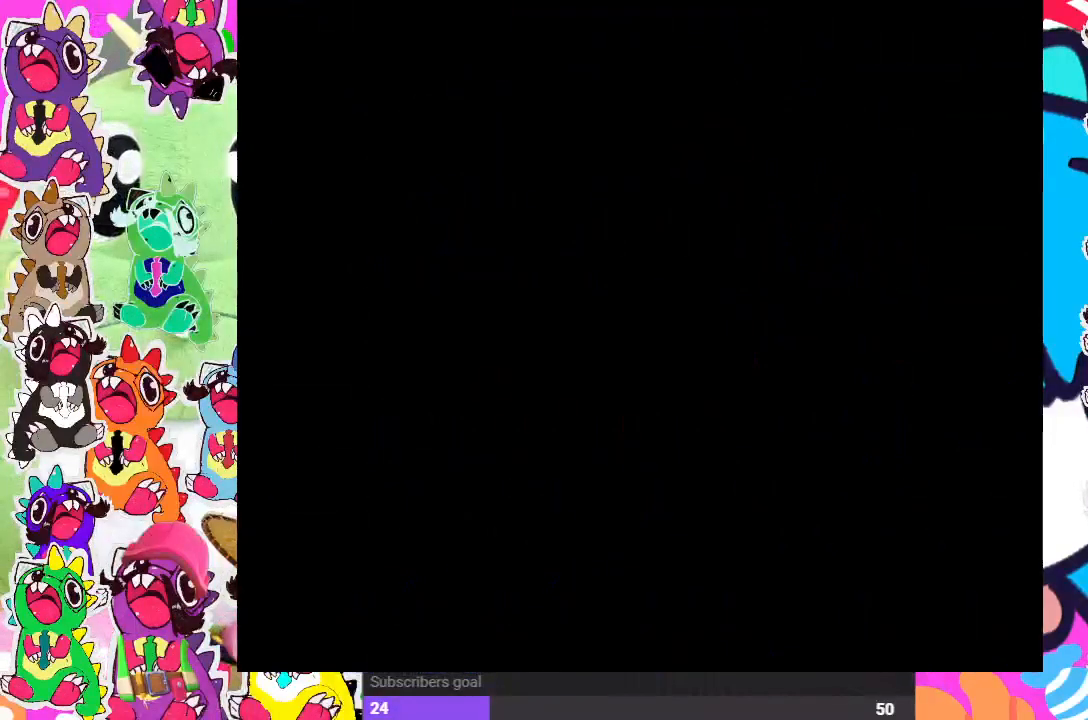
{"buttons": [], "left_stick": "center", "right_stick": "center", "events": []}
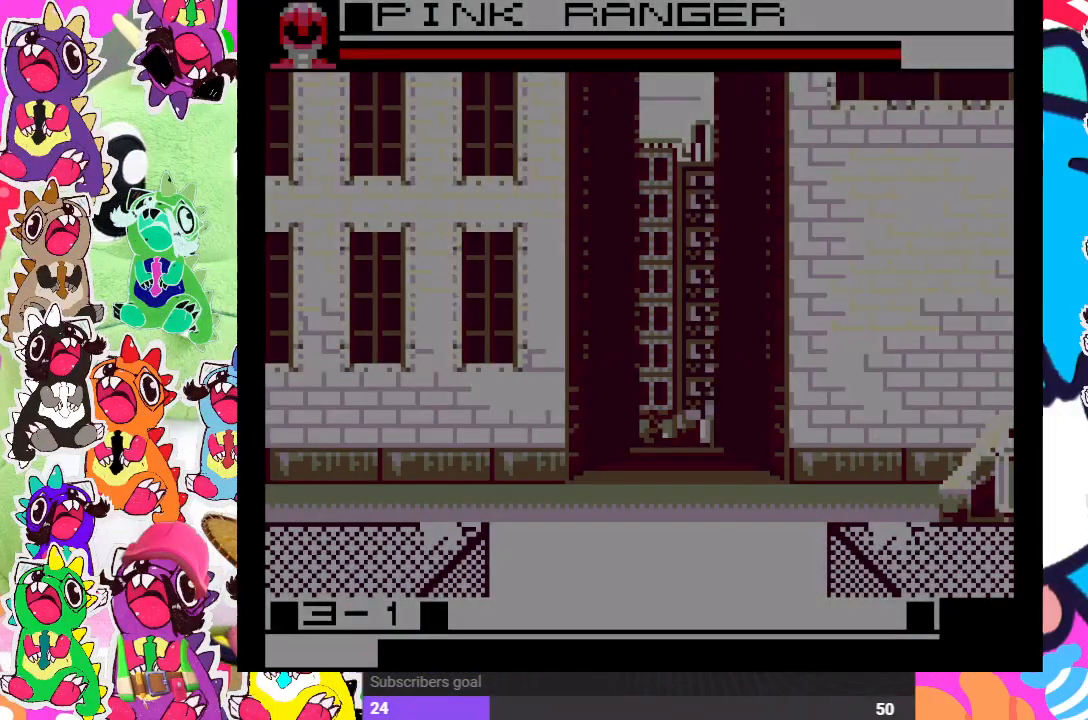
{"buttons": [], "left_stick": "center", "right_stick": "center", "events": []}
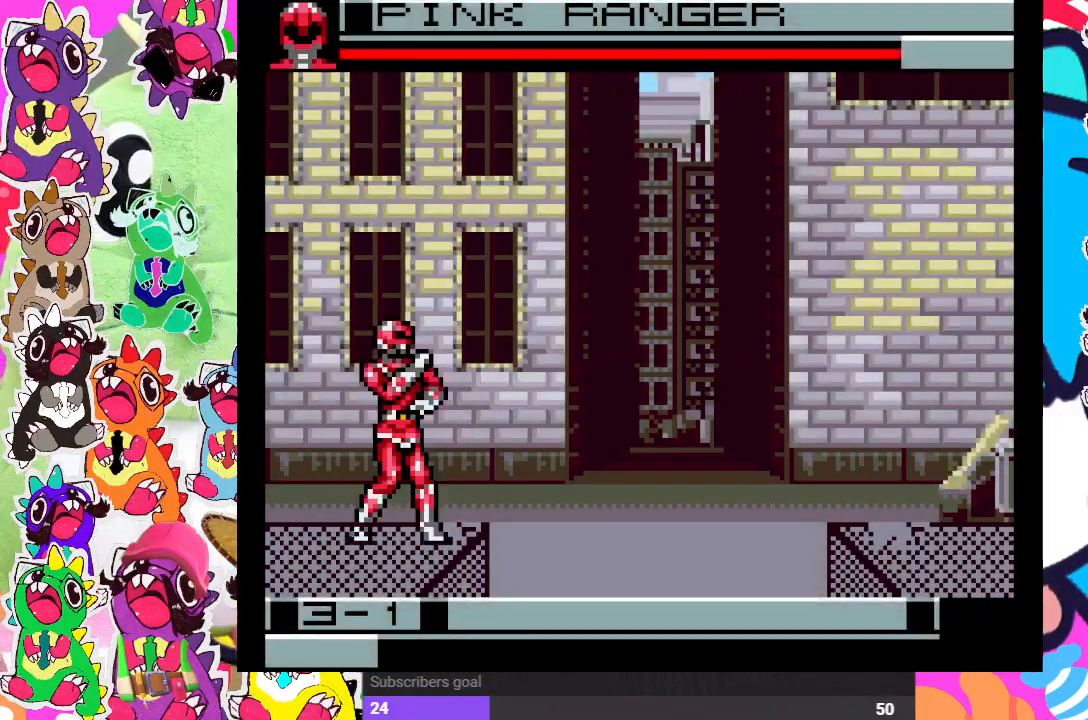
{"buttons": [], "left_stick": "center", "right_stick": "center", "events": []}
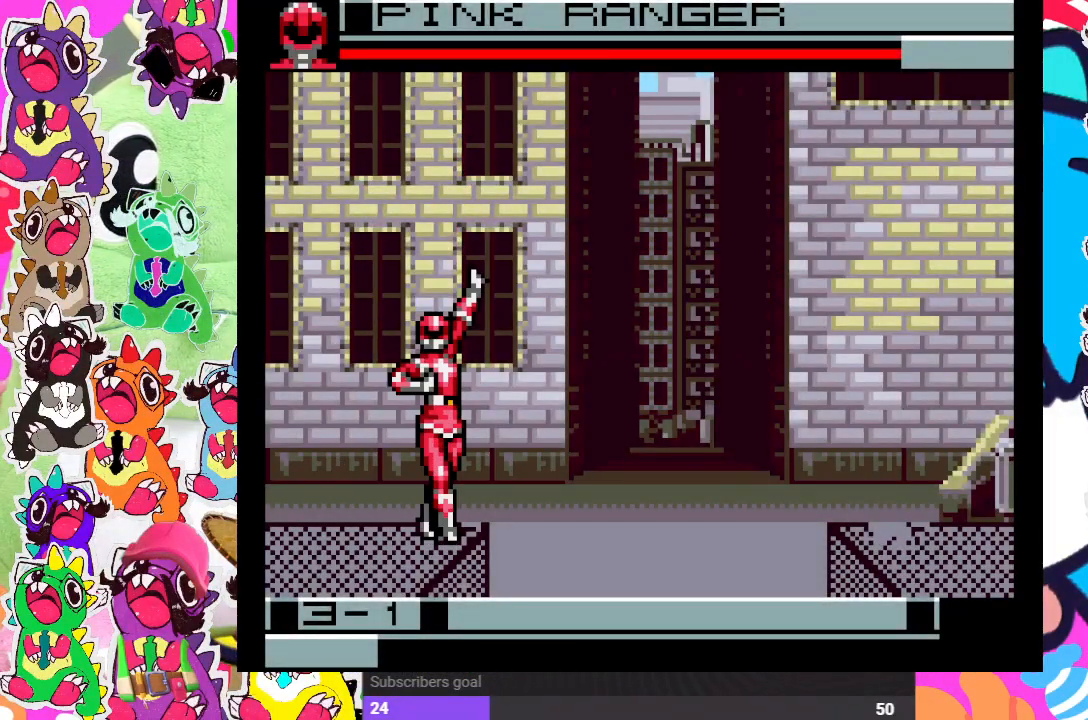
{"buttons": [], "left_stick": "center", "right_stick": "center", "events": []}
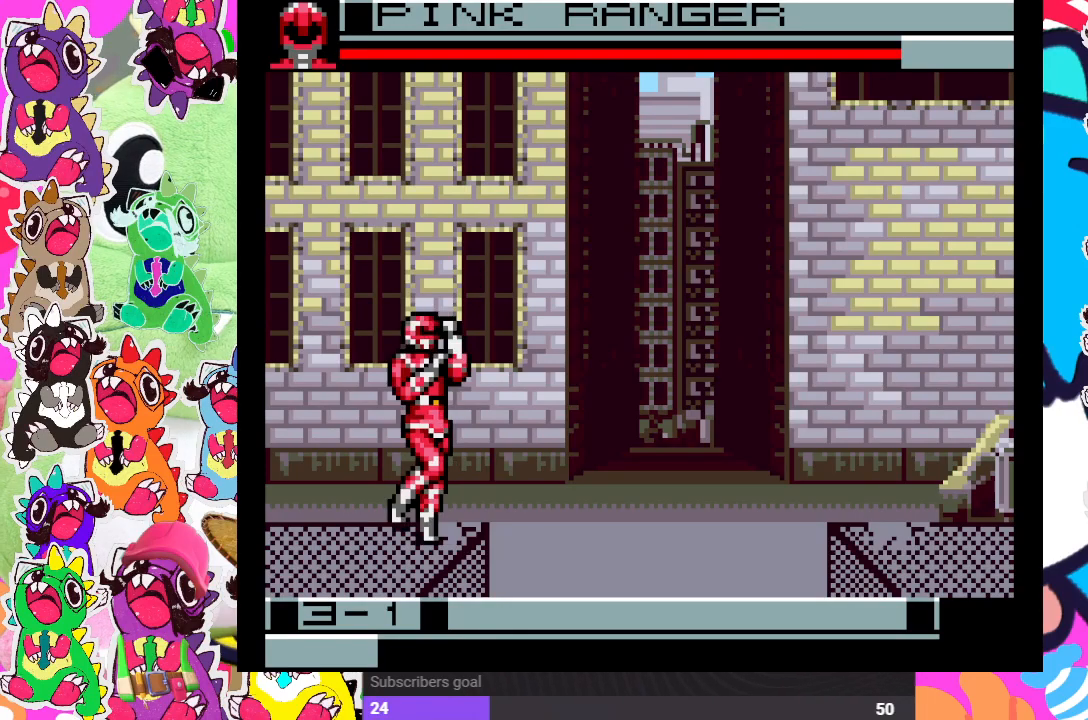
{"buttons": ["DPAD_UP", "DPAD_RIGHT"], "left_stick": "center", "right_stick": "center", "events": [[433, "DPAD_RIGHT", "down"], [483, "DPAD_UP", "down"]]}
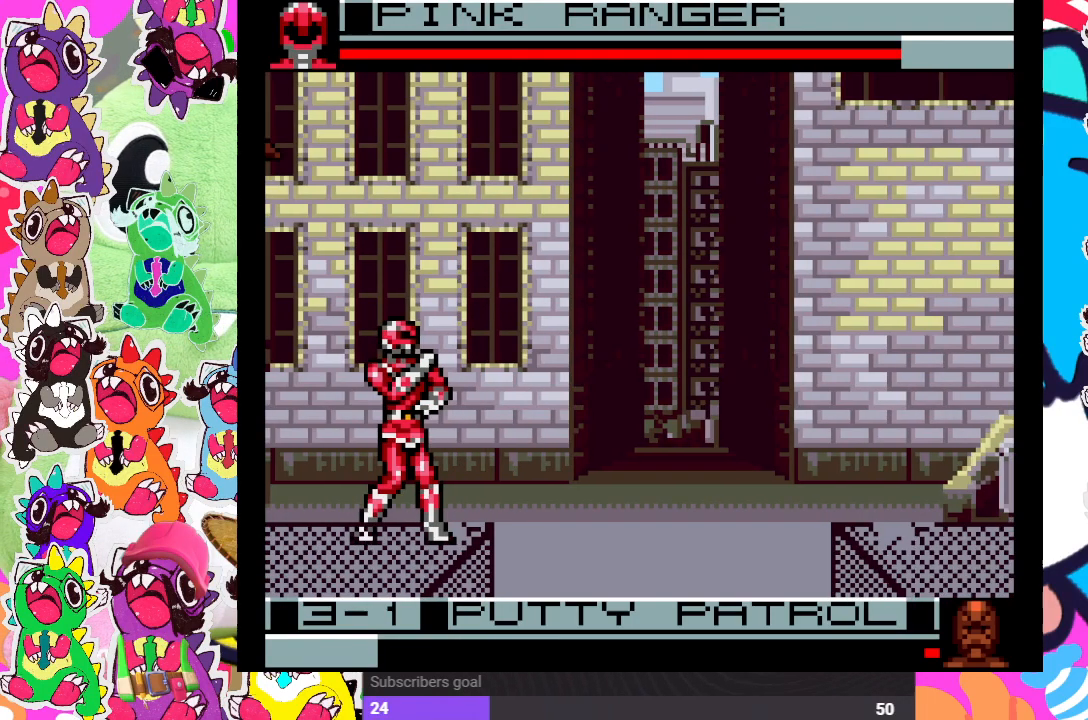
{"buttons": ["SQUARE"], "left_stick": "center", "right_stick": "center", "events": [[433, "SQUARE", "down"], [450, "DPAD_UP", "up"], [483, "DPAD_RIGHT", "up"]]}
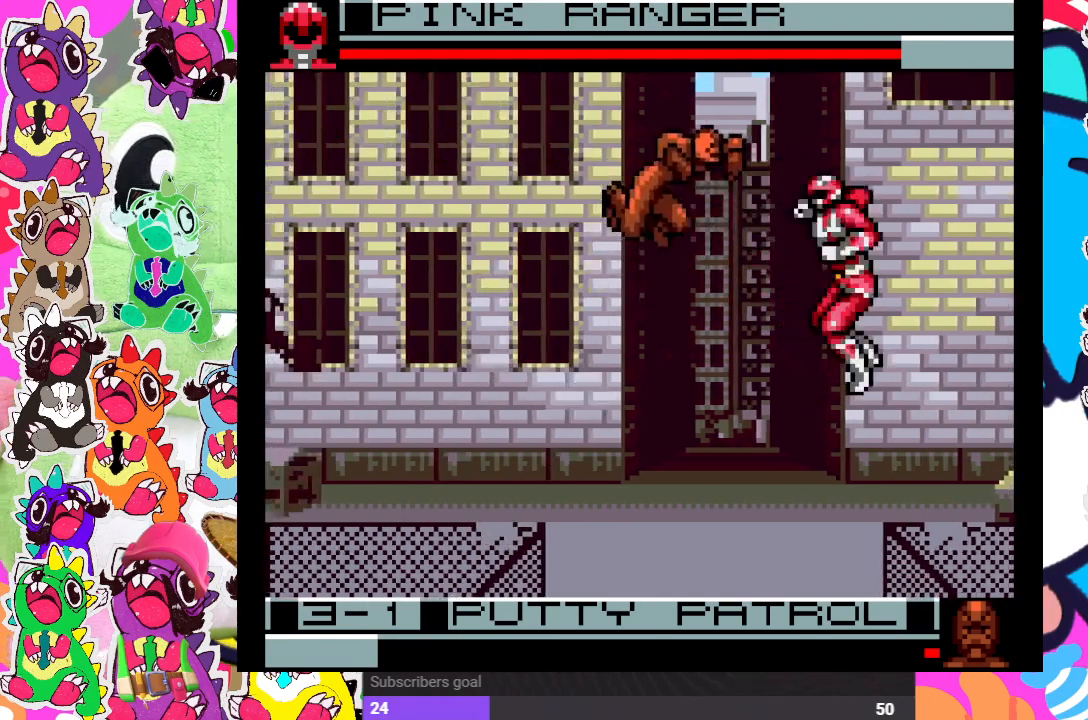
{"buttons": ["SQUARE", "DPAD_LEFT"], "left_stick": "center", "right_stick": "center", "events": [[17, "SQUARE", "up"], [33, "DPAD_LEFT", "down"], [100, "SQUARE", "down"], [167, "SQUARE", "up"], [233, "SQUARE", "down"], [250, "DPAD_LEFT", "up"], [300, "DPAD_DOWN", "down"], [300, "SQUARE", "up"], [350, "SQUARE", "down"], [417, "SQUARE", "up"], [467, "DPAD_LEFT", "down"], [467, "SQUARE", "down"], [483, "DPAD_DOWN", "up"]]}
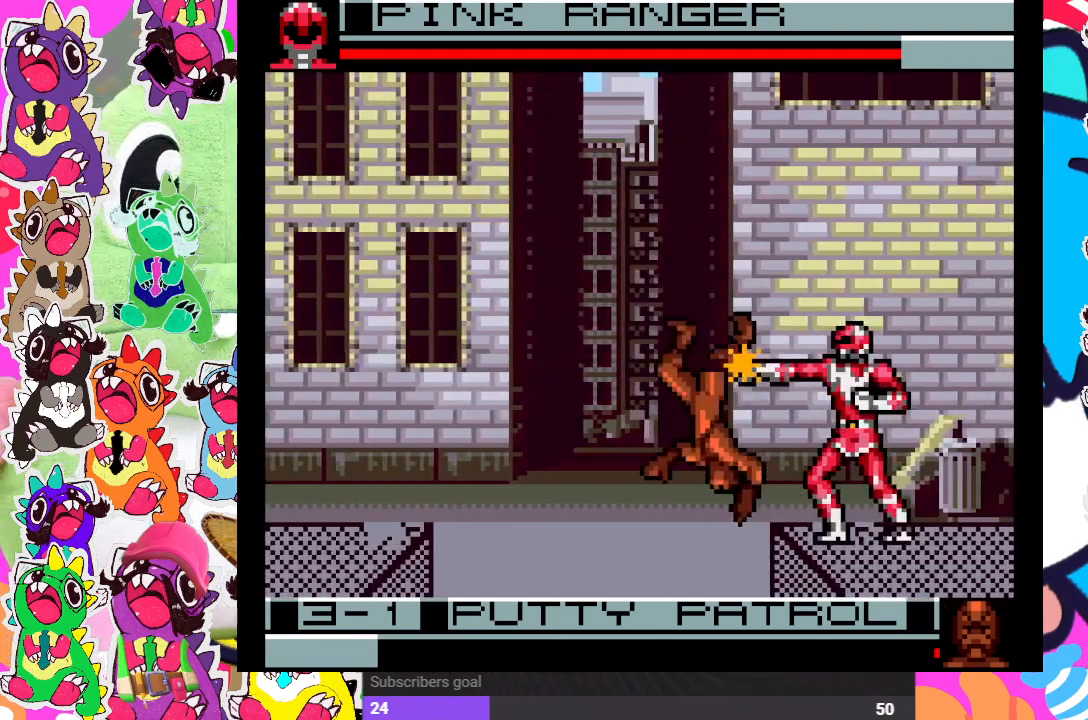
{"buttons": ["SQUARE", "DPAD_LEFT"], "left_stick": "center", "right_stick": "center", "events": [[33, "SQUARE", "up"], [100, "SQUARE", "down"], [117, "DPAD_DOWN", "down"], [117, "DPAD_LEFT", "up"], [133, "SQUARE", "up"], [233, "SQUARE", "down"], [267, "DPAD_DOWN", "up"], [267, "DPAD_LEFT", "down"], [267, "SQUARE", "up"], [317, "SQUARE", "down"], [367, "DPAD_DOWN", "down"], [367, "DPAD_LEFT", "up"], [383, "SQUARE", "up"], [417, "SQUARE", "down"], [500, "DPAD_DOWN", "up"], [500, "DPAD_LEFT", "down"]]}
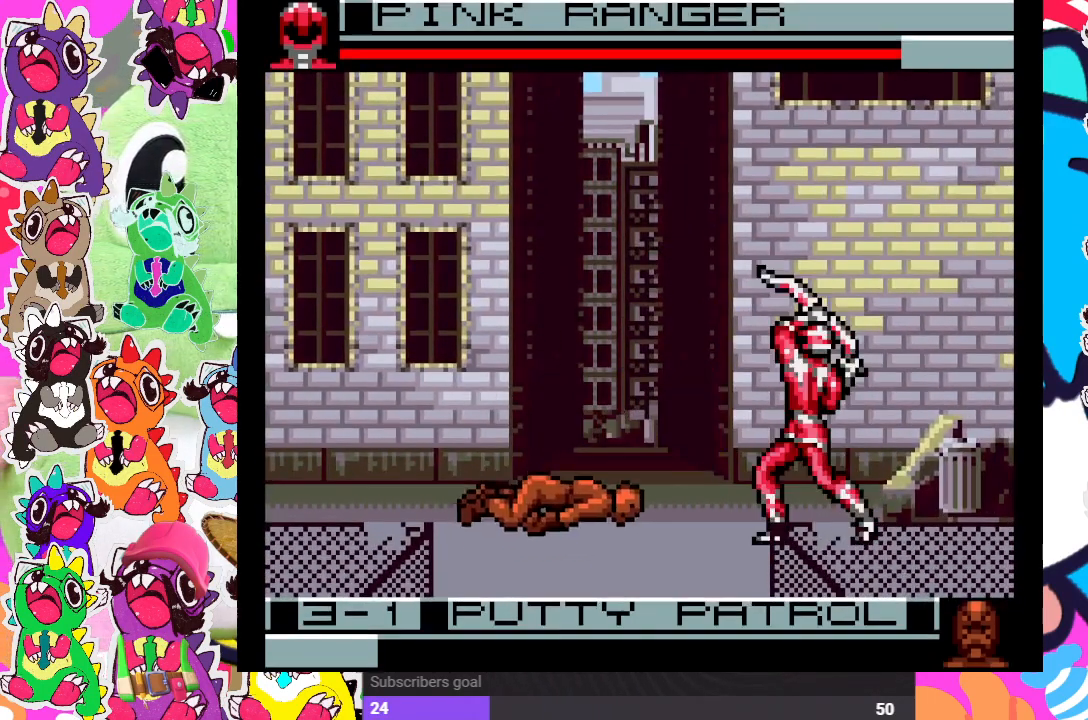
{"buttons": ["DPAD_DOWN"], "left_stick": "center", "right_stick": "center", "events": [[17, "SQUARE", "up"], [283, "SQUARE", "down"], [400, "SQUARE", "up"], [417, "DPAD_DOWN", "down"], [417, "DPAD_LEFT", "up"], [417, "SQUARE", "down"], [500, "SQUARE", "up"]]}
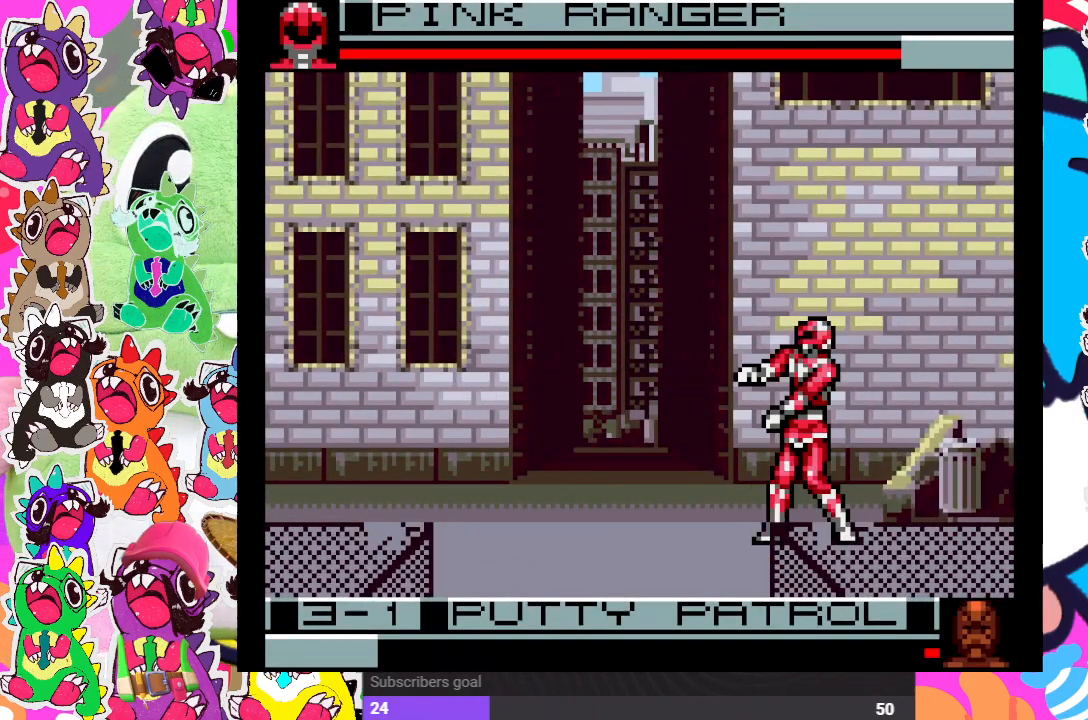
{"buttons": [], "left_stick": "center", "right_stick": "center", "events": [[67, "DPAD_DOWN", "up"], [83, "DPAD_LEFT", "down"], [100, "SQUARE", "down"], [150, "SQUARE", "up"], [183, "SQUARE", "down"], [233, "DPAD_LEFT", "up"], [267, "DPAD_DOWN", "down"], [283, "SQUARE", "up"], [300, "DPAD_DOWN", "up"], [367, "DPAD_LEFT", "down"], [450, "DPAD_LEFT", "up"]]}
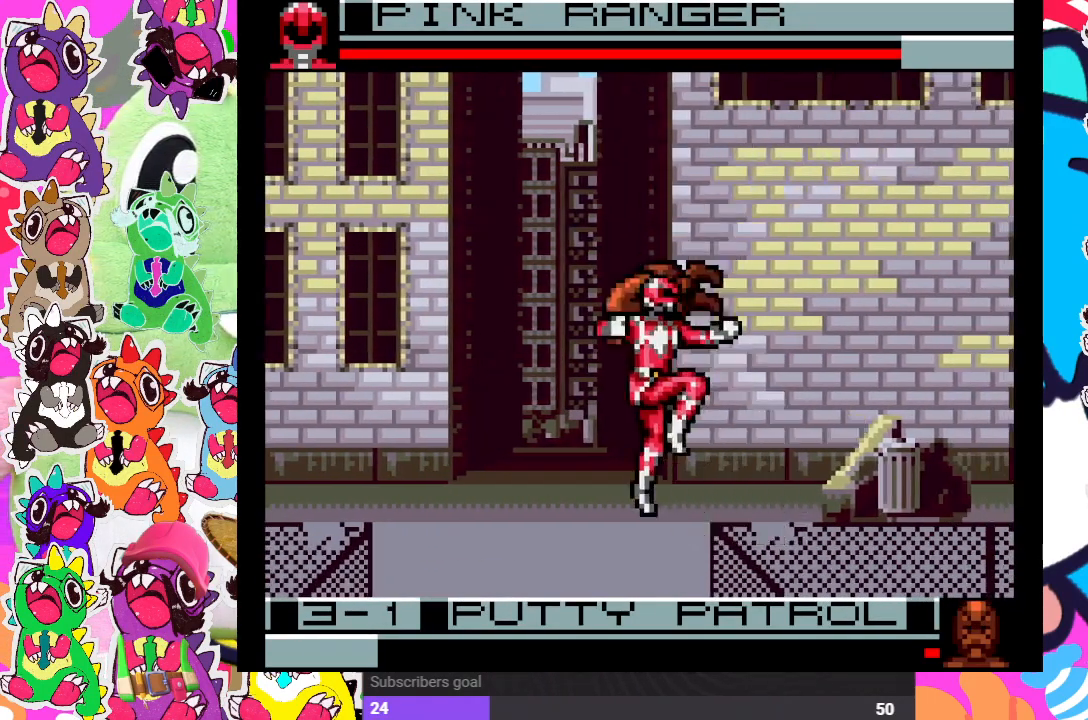
{"buttons": ["DPAD_RIGHT"], "left_stick": "center", "right_stick": "center", "events": [[33, "SQUARE", "down"], [67, "DPAD_LEFT", "down"], [117, "SQUARE", "up"], [133, "SQUARE", "down"], [233, "SQUARE", "up"], [267, "DPAD_LEFT", "up"], [317, "DPAD_DOWN", "down"], [317, "SQUARE", "down"], [383, "SQUARE", "up"], [417, "SQUARE", "down"], [433, "DPAD_DOWN", "up"], [433, "DPAD_RIGHT", "down"], [483, "SQUARE", "up"]]}
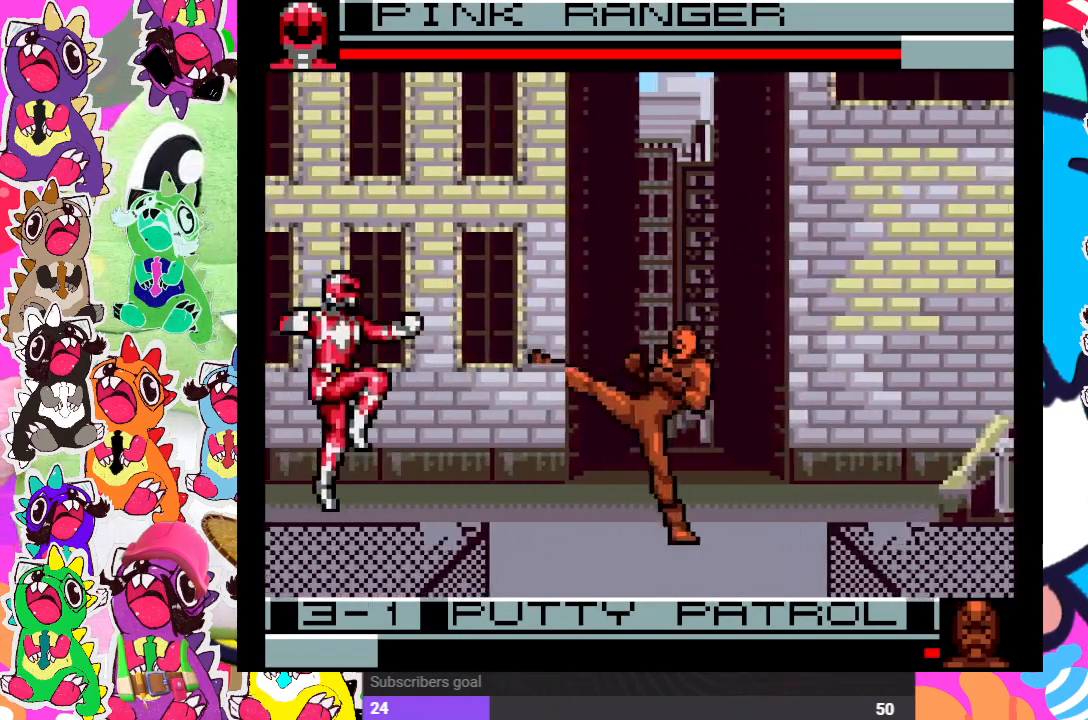
{"buttons": ["DPAD_RIGHT"], "left_stick": "center", "right_stick": "center", "events": [[33, "SQUARE", "down"], [67, "DPAD_DOWN", "down"], [67, "DPAD_RIGHT", "up"], [133, "SQUARE", "up"], [183, "SQUARE", "down"], [200, "DPAD_DOWN", "up"], [217, "DPAD_RIGHT", "down"], [233, "SQUARE", "up"], [317, "DPAD_DOWN", "down"], [317, "DPAD_RIGHT", "up"], [317, "SQUARE", "down"], [383, "SQUARE", "up"], [433, "DPAD_DOWN", "up"], [450, "SQUARE", "down"], [467, "DPAD_RIGHT", "down"], [500, "SQUARE", "up"]]}
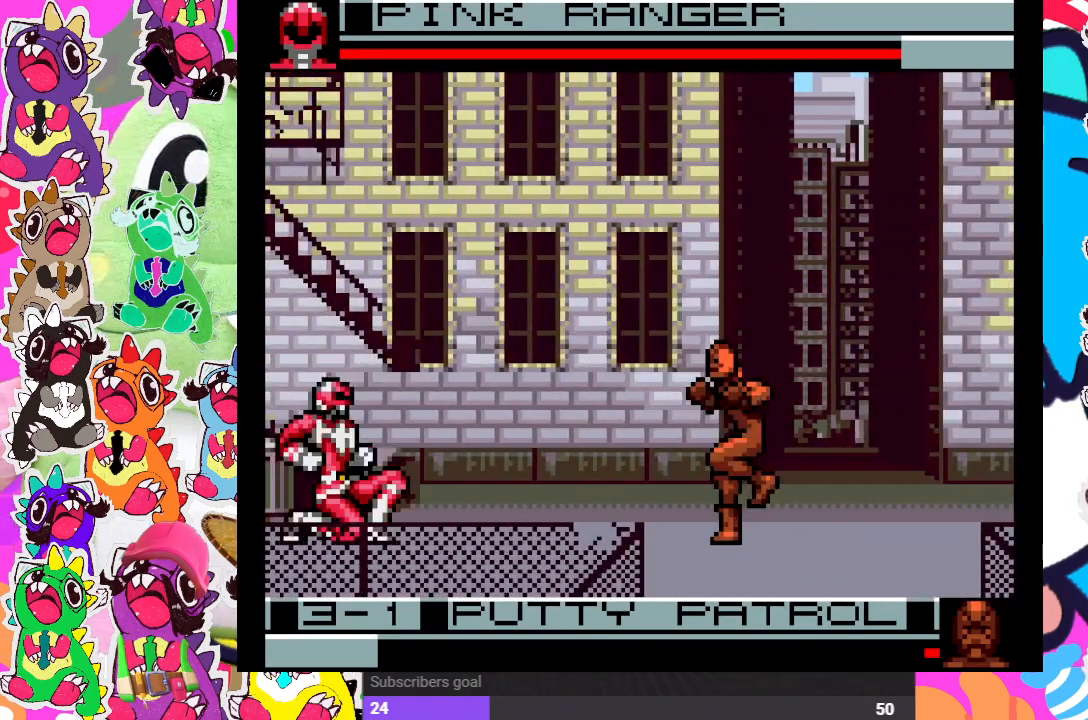
{"buttons": ["SQUARE", "DPAD_DOWN"], "left_stick": "center", "right_stick": "center", "events": [[50, "SQUARE", "down"], [67, "DPAD_RIGHT", "up"], [83, "DPAD_DOWN", "down"], [133, "SQUARE", "up"], [183, "SQUARE", "down"], [233, "DPAD_RIGHT", "down"], [250, "DPAD_DOWN", "up"], [267, "SQUARE", "up"], [350, "SQUARE", "down"], [400, "DPAD_RIGHT", "up"], [400, "SQUARE", "up"], [417, "DPAD_DOWN", "down"], [467, "SQUARE", "down"]]}
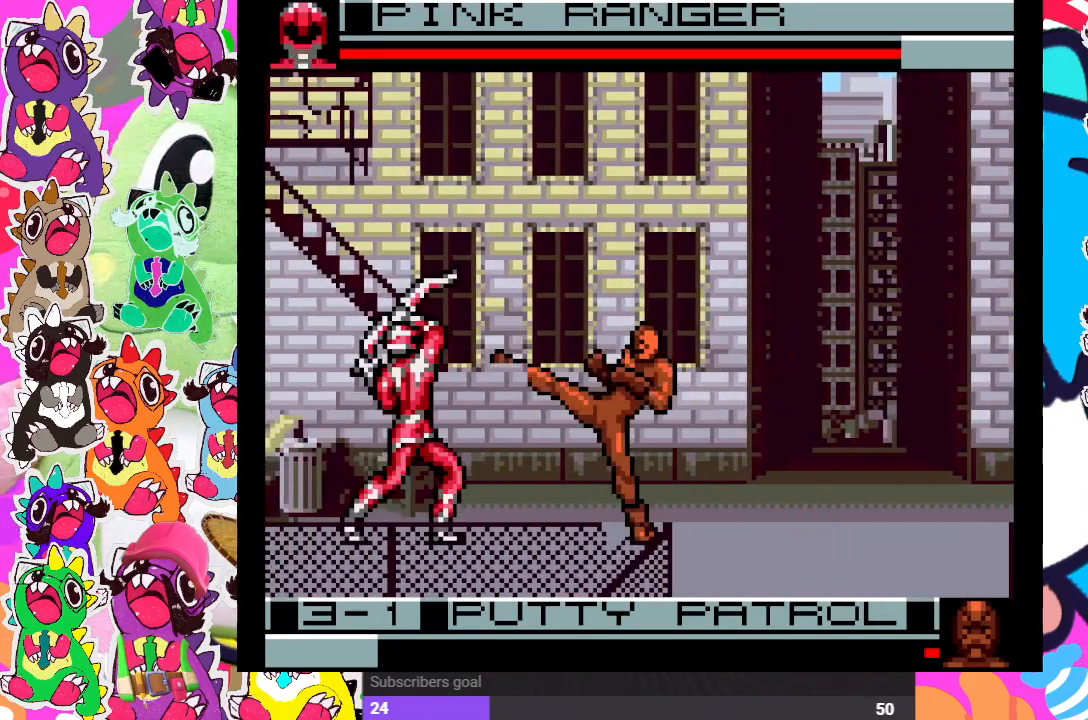
{"buttons": ["SQUARE", "DPAD_RIGHT"], "left_stick": "center", "right_stick": "center", "events": [[33, "SQUARE", "up"], [50, "DPAD_DOWN", "up"], [100, "SQUARE", "down"], [150, "SQUARE", "up"], [183, "DPAD_LEFT", "down"], [217, "SQUARE", "down"], [267, "DPAD_DOWN", "down"], [300, "DPAD_LEFT", "up"], [300, "SQUARE", "up"], [367, "SQUARE", "down"], [400, "DPAD_DOWN", "up"], [417, "DPAD_RIGHT", "down"], [433, "SQUARE", "up"], [467, "SQUARE", "down"]]}
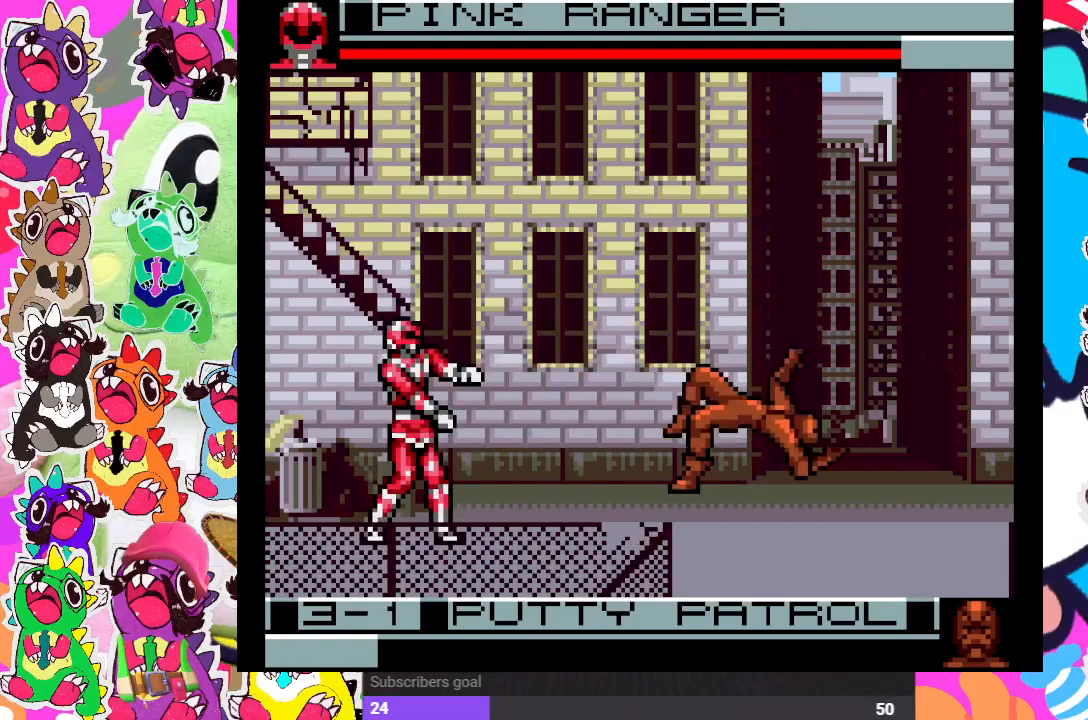
{"buttons": ["DPAD_UP", "DPAD_RIGHT"], "left_stick": "center", "right_stick": "center", "events": [[67, "DPAD_RIGHT", "up"], [67, "SQUARE", "up"], [267, "DPAD_RIGHT", "down"], [350, "DPAD_UP", "down"]]}
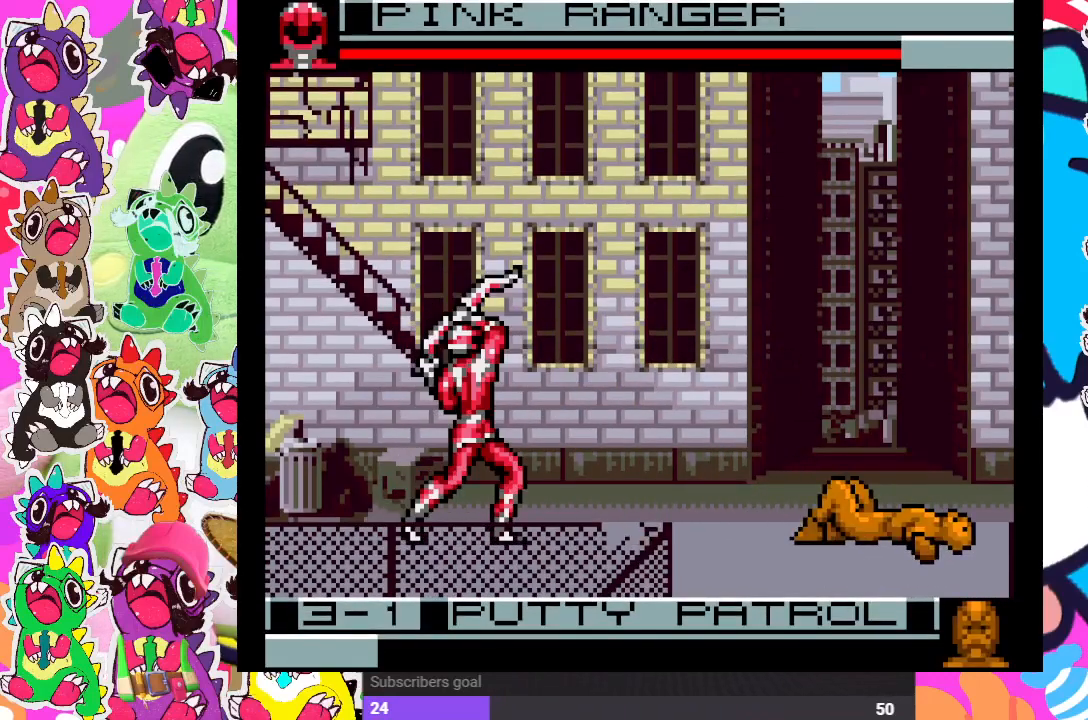
{"buttons": ["DPAD_UP", "DPAD_RIGHT"], "left_stick": "center", "right_stick": "center", "events": []}
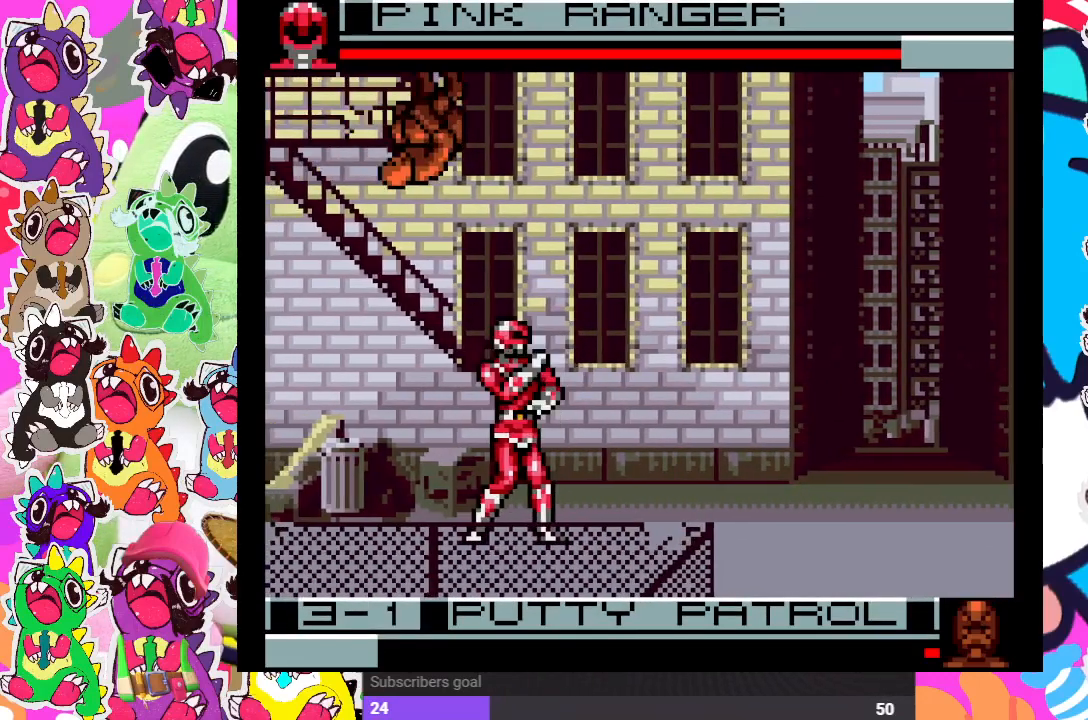
{"buttons": ["CROSS", "DPAD_DOWN"], "left_stick": "center", "right_stick": "center"}